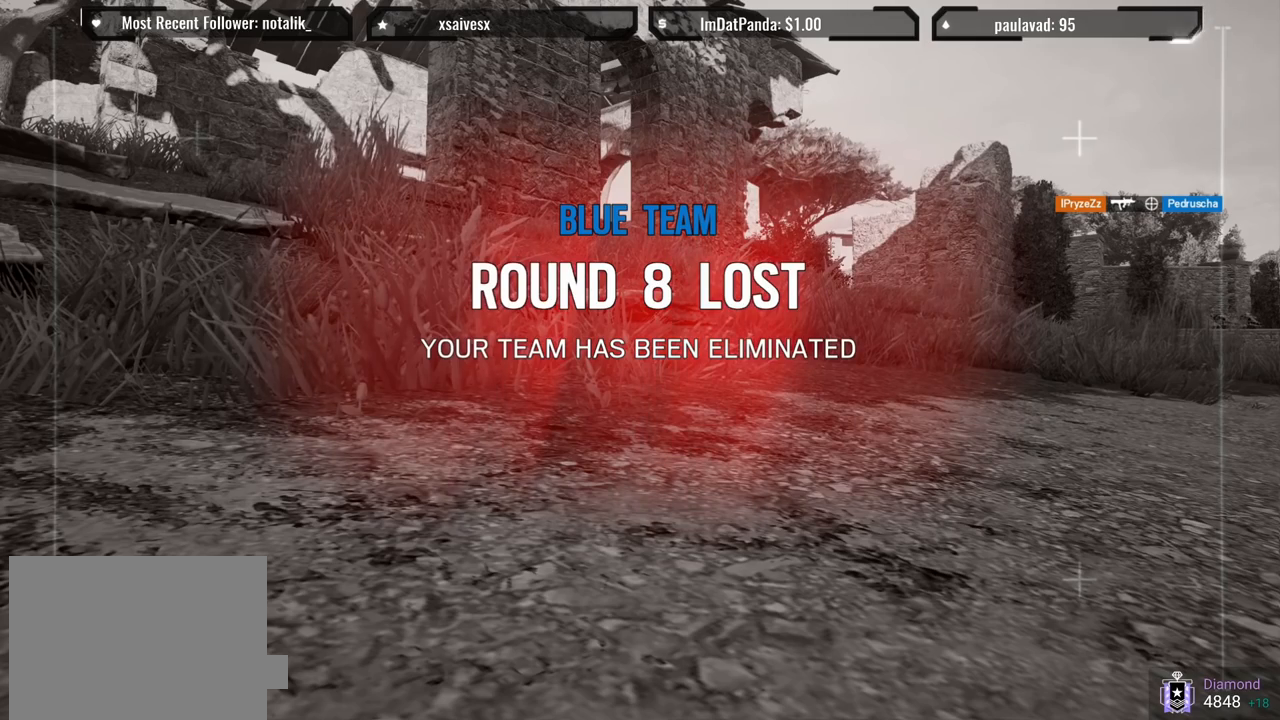
Gameplay with a controller (PlayStation layout); each line is a JSON object with the inputs held at the frame after it. "events" lists button and stick changes between this image and that frame as [ms after this image, input, new state], when the widget could be followed in between.
{"buttons": ["TOUCHPAD"], "left_stick": "center", "right_stick": "center", "events": [[467, "TOUCHPAD", "down"]]}
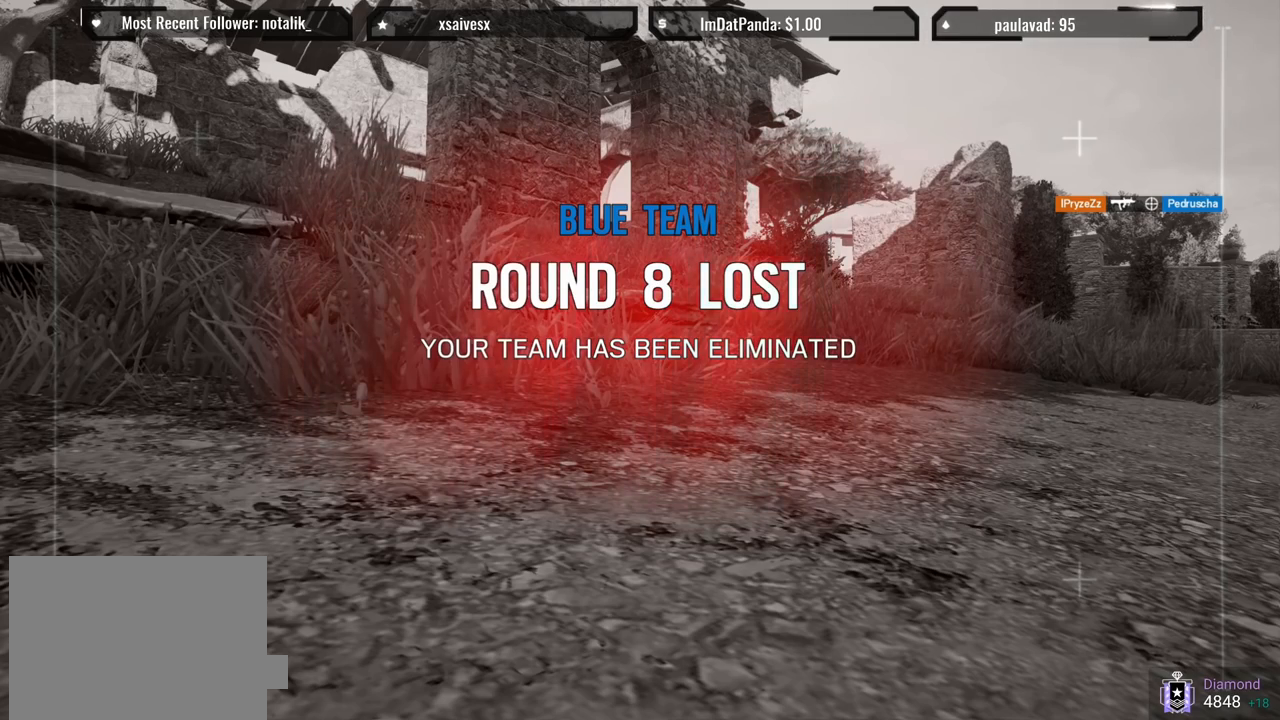
{"buttons": [], "left_stick": "center", "right_stick": "center", "events": [[100, "TOUCHPAD", "up"]]}
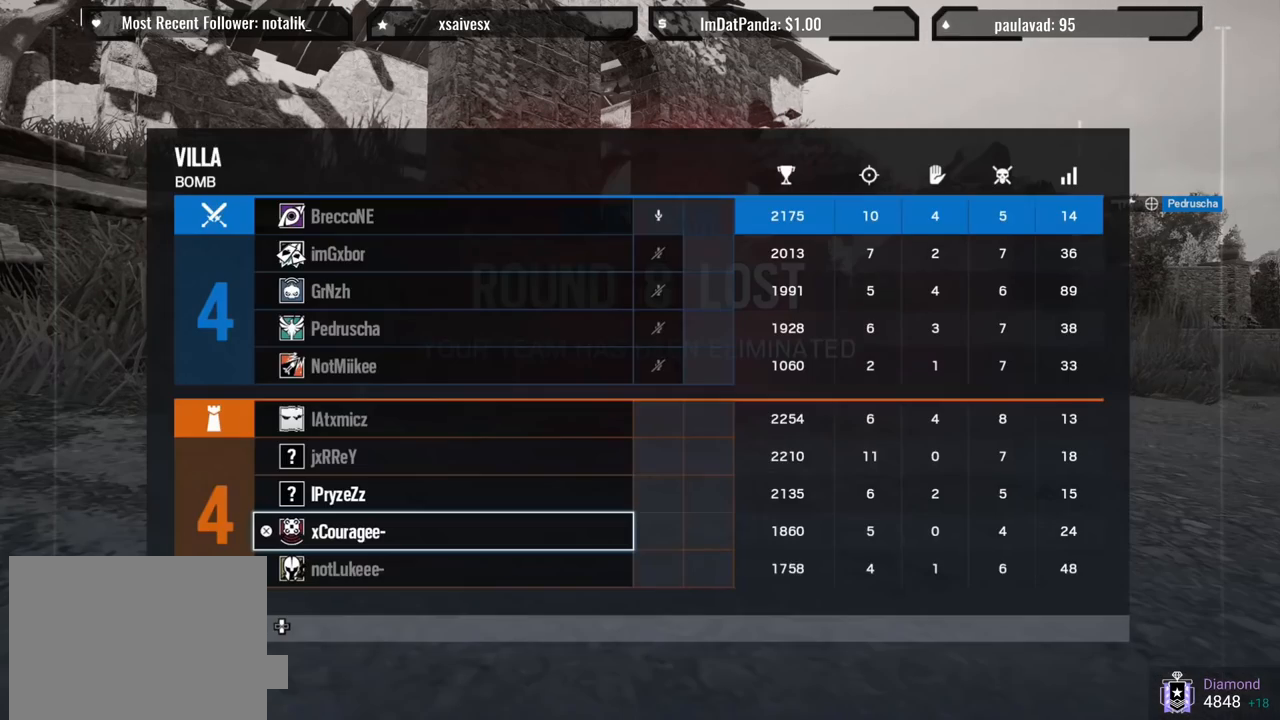
{"buttons": [], "left_stick": "center", "right_stick": "center", "events": [[117, "R1", "down"], [117, "R2", "down"], [283, "R1", "up"], [300, "R2", "up"]]}
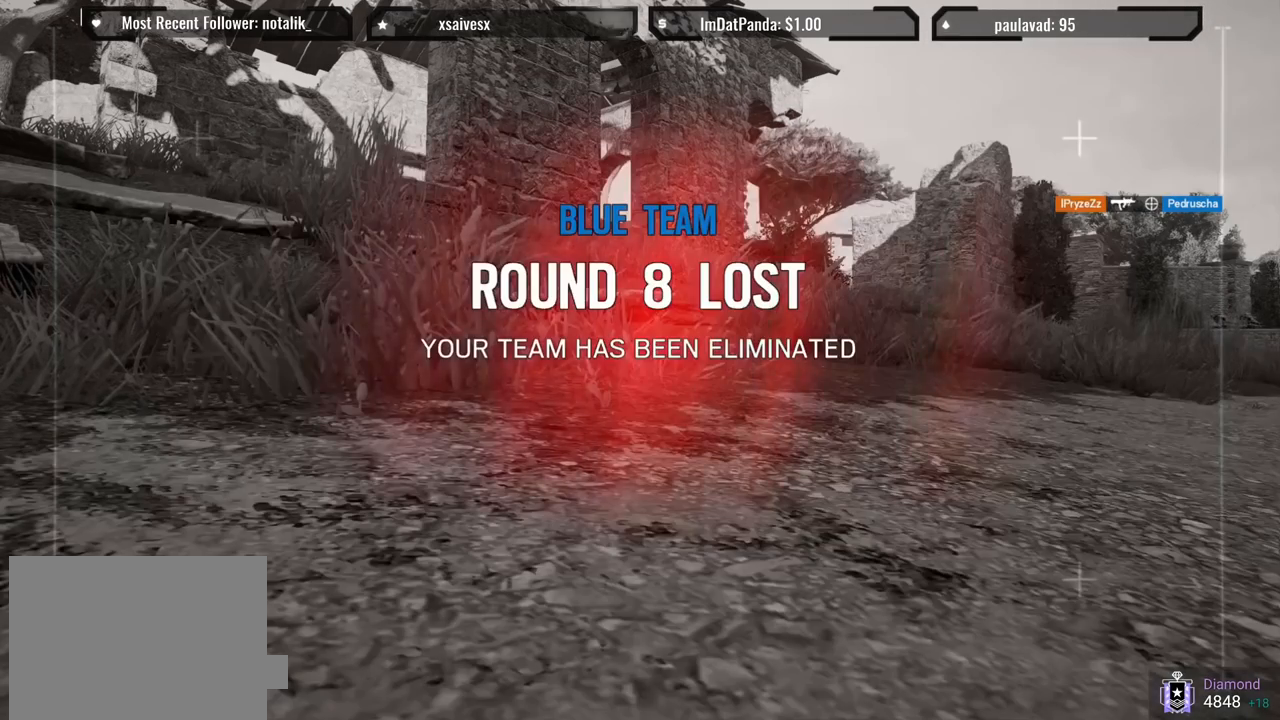
{"buttons": [], "left_stick": "center", "right_stick": "center"}
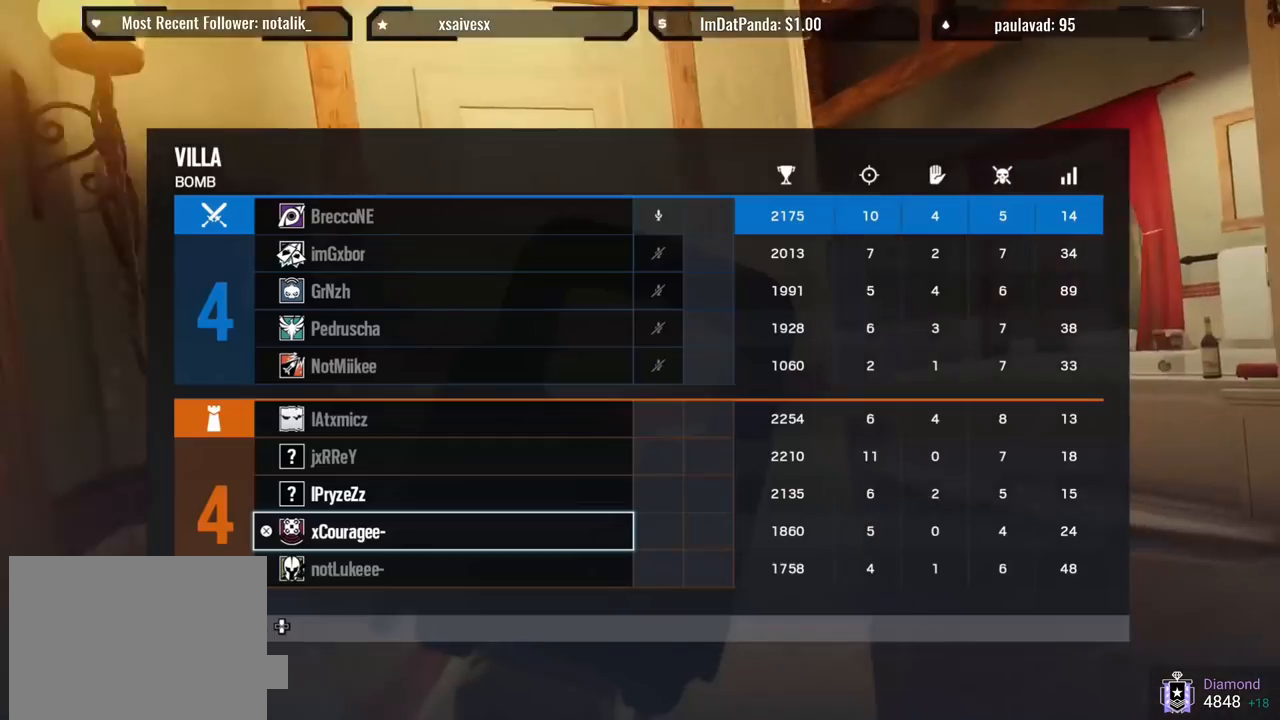
{"buttons": [], "left_stick": "center", "right_stick": "center", "events": [[350, "TOUCHPAD", "down"], [500, "TOUCHPAD", "up"]]}
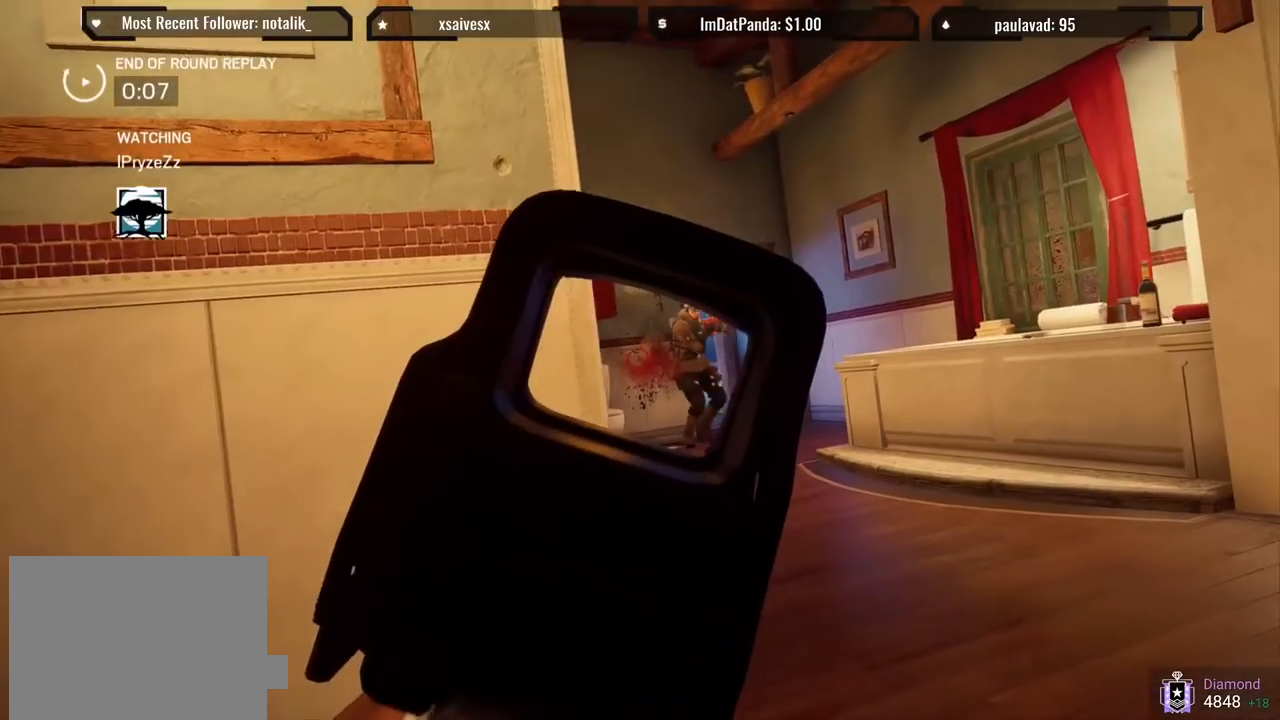
{"buttons": [], "left_stick": "center", "right_stick": "center", "events": []}
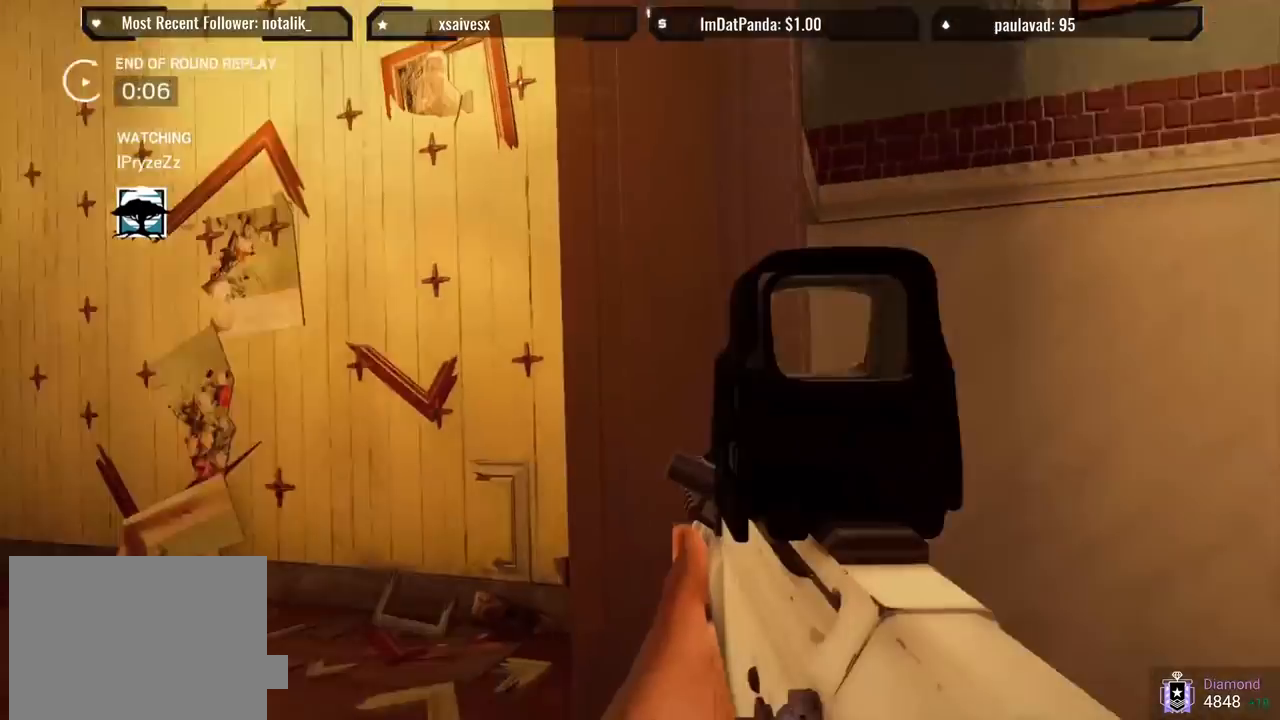
{"buttons": [], "left_stick": "center", "right_stick": "center", "events": []}
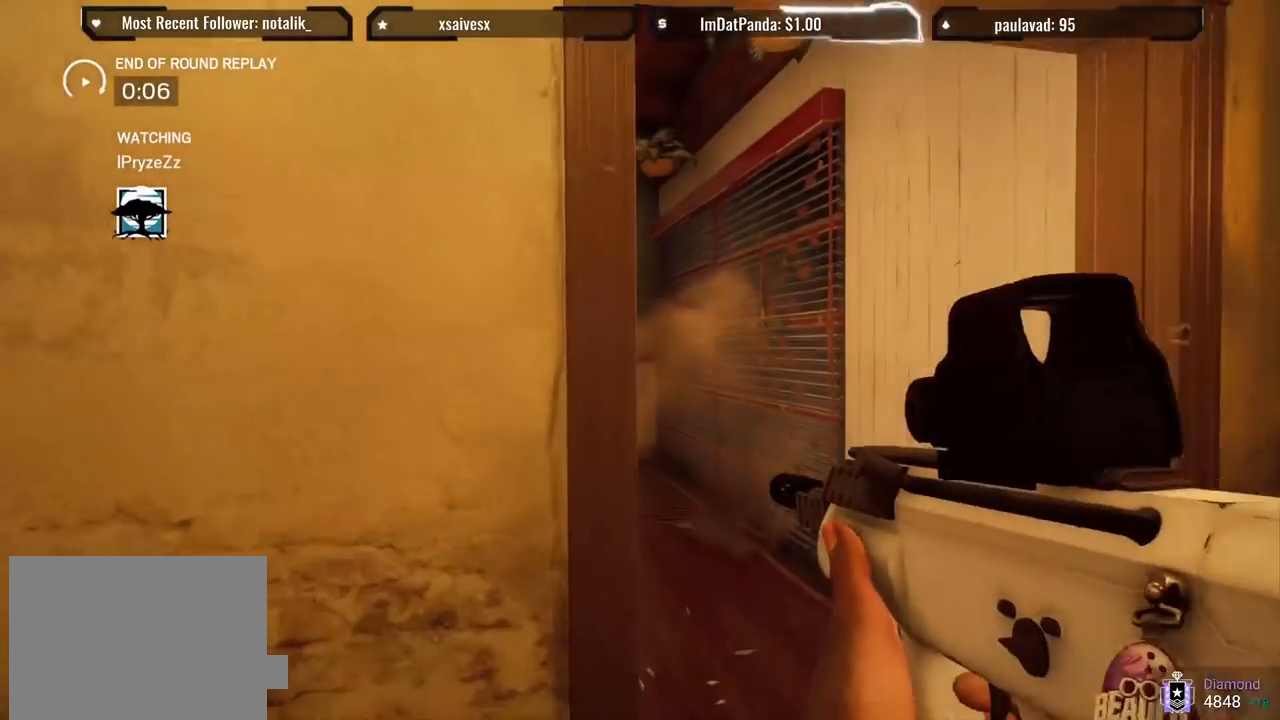
{"buttons": [], "left_stick": "center", "right_stick": "center", "events": [[217, "TOUCHPAD", "down"], [417, "TOUCHPAD", "up"]]}
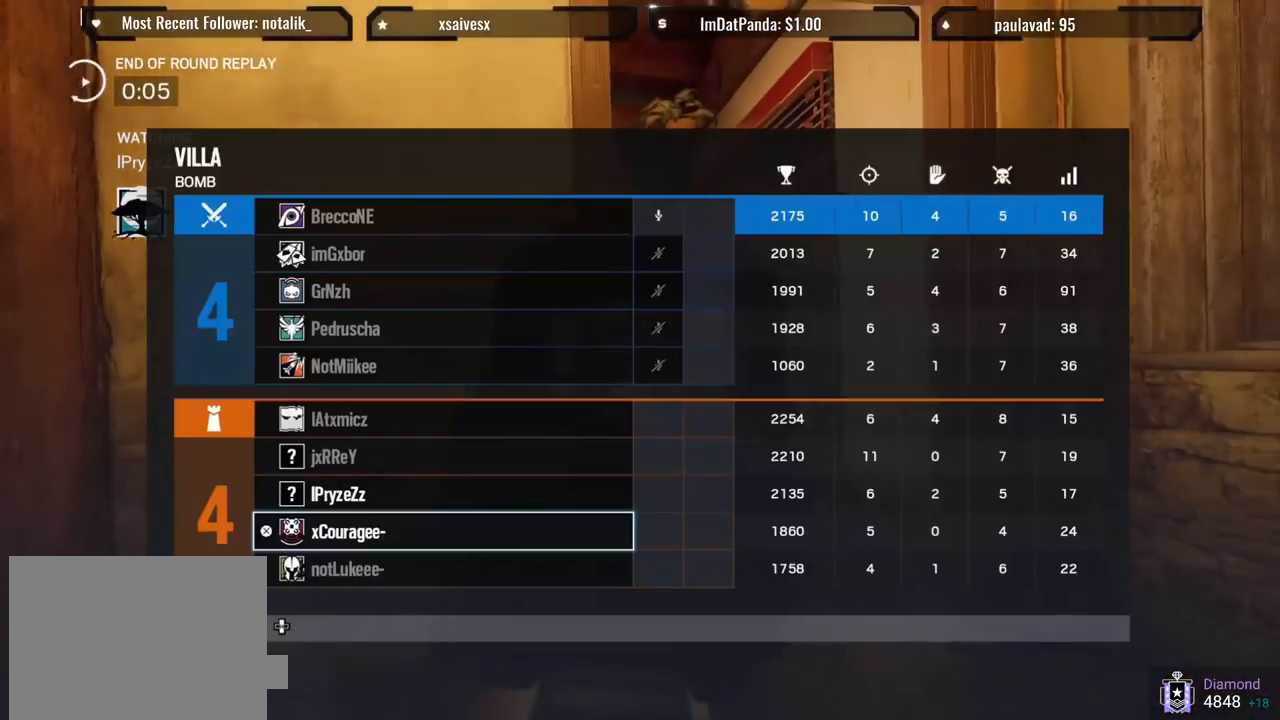
{"buttons": [], "left_stick": "center", "right_stick": "center"}
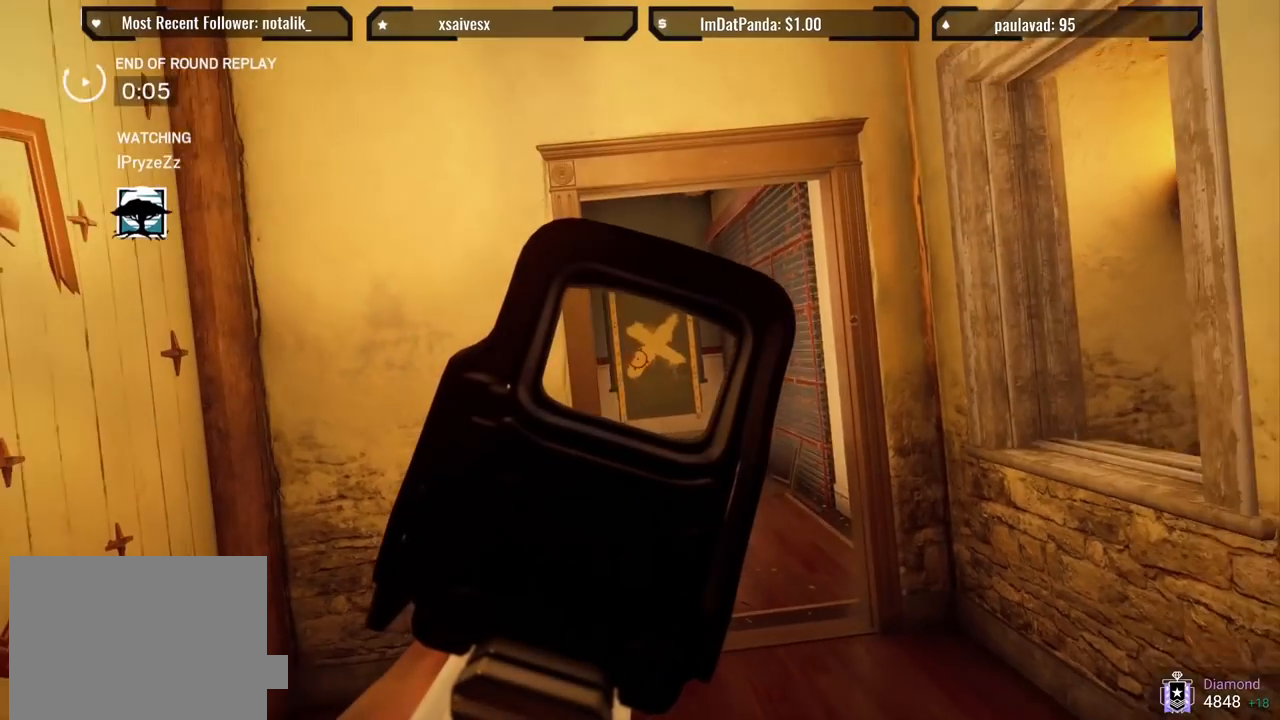
{"buttons": [], "left_stick": "center", "right_stick": "center", "events": []}
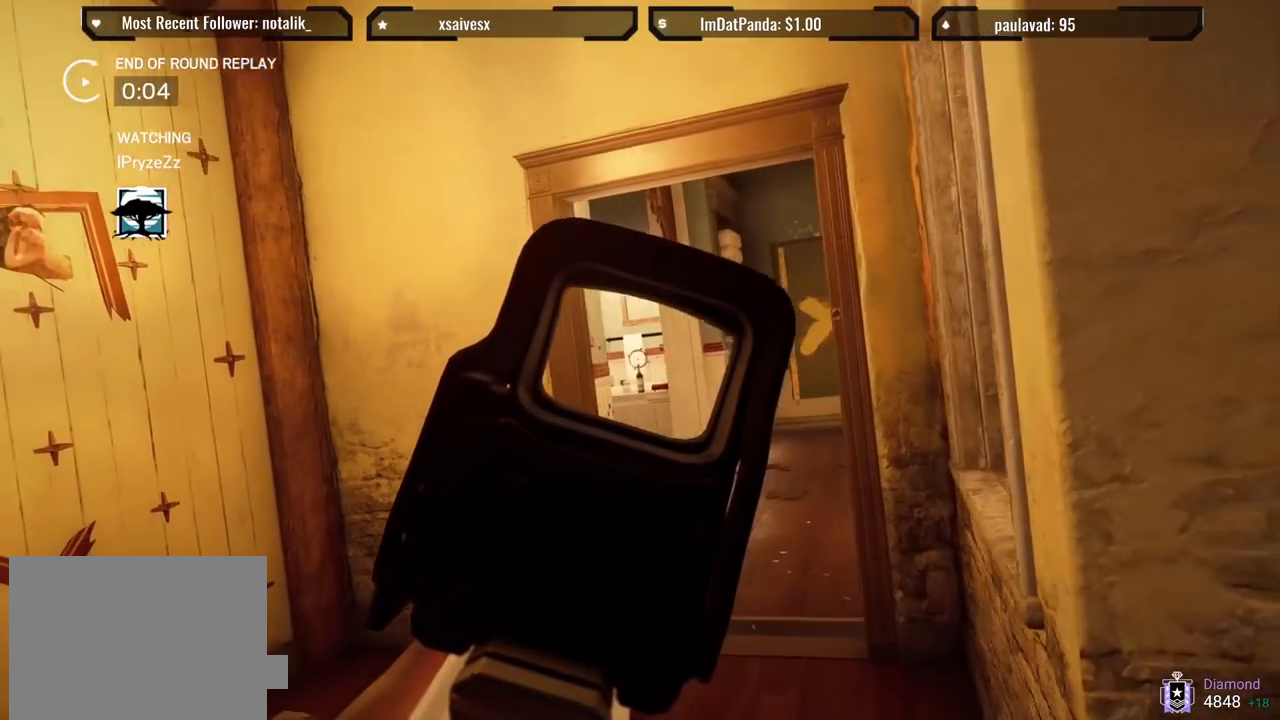
{"buttons": [], "left_stick": "center", "right_stick": "center", "events": [[33, "R1", "down"], [117, "R1", "up"]]}